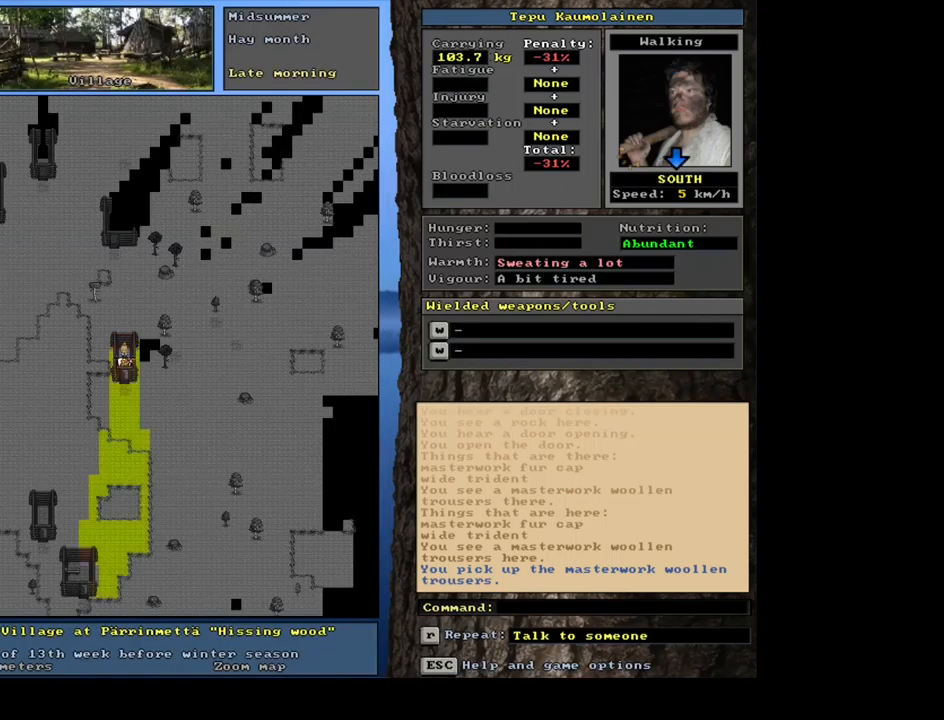
Gameplay with keyboard and mouse; each line is a JSON object with the keys and mouse buttons held at the frame after it. "events" lists presses ("down") and releases ("up") of ".", "/", "0", "1", "2", "3", "4", "5", "6", "7", "8", "9", "a", "alt_l", "alt_r", "b", "backslash", "backspace", "c", "caps_lock", "comma", "ctrl_l", "ctrl_r", "d", "down", "e", "equals", "escape", "f", "f1", "f10", "f11", "f12", "f2", "f3", "f4", "f5", "f6", "f7", "f8", "f9", "g", "h", "i", "j", "k", "l", "lbracket", "left", "m", "minus", "n", "num0", "num1", "num2", "num3", "num4", "num5", "num6", "num7", "num8", "num9", "o", "p", "q", "quote", "r", "rbracket", "return", "right", "s", "semicolon", "shift_l", "shift_r", "space", "super", "t", "tab", "tilde", "u", "up", "v", "w", "x", "y", "z", "mouse_left", "mouse_wheel", "mouse_right", "mouse_mb4" and "mouse_mb5" between this image and that frame as [ms after this image, input, new state], when the widget could be followed in between. "mouse_left", "mouse_wheel", "mouse_right", "mouse_mb4", "mouse_mb5" = the "left", "wheel", "right", "mb4", "mb5" buttons of the "mouse" list. No other keys are recorded. "wheel" means that the mouse wheel is clicked or scrolled. Mouse movement is not recorded. Not read: other_keys.
{"keys": ["ctrl_l"], "mouse": [], "events": [[50, "num2", "down"], [117, "num2", "up"], [233, "num2", "down"], [383, "num2", "up"]]}
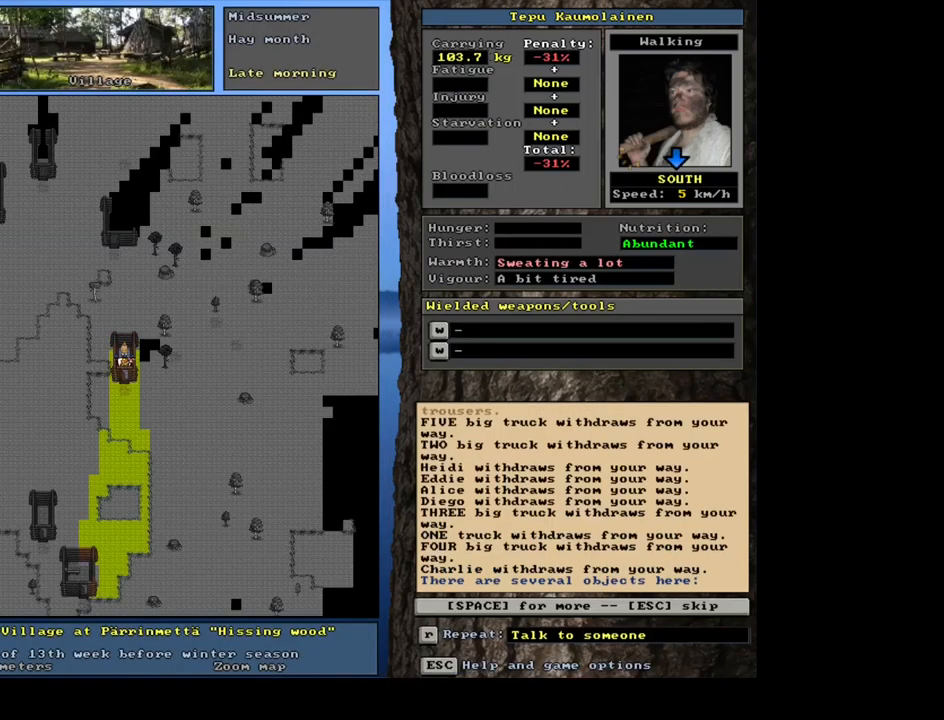
{"keys": ["ctrl_l", "num2"], "mouse": [], "events": [[33, "ctrl_l", "up"], [200, "escape", "down"], [267, "escape", "up"], [417, "ctrl_l", "down"], [467, "num2", "down"]]}
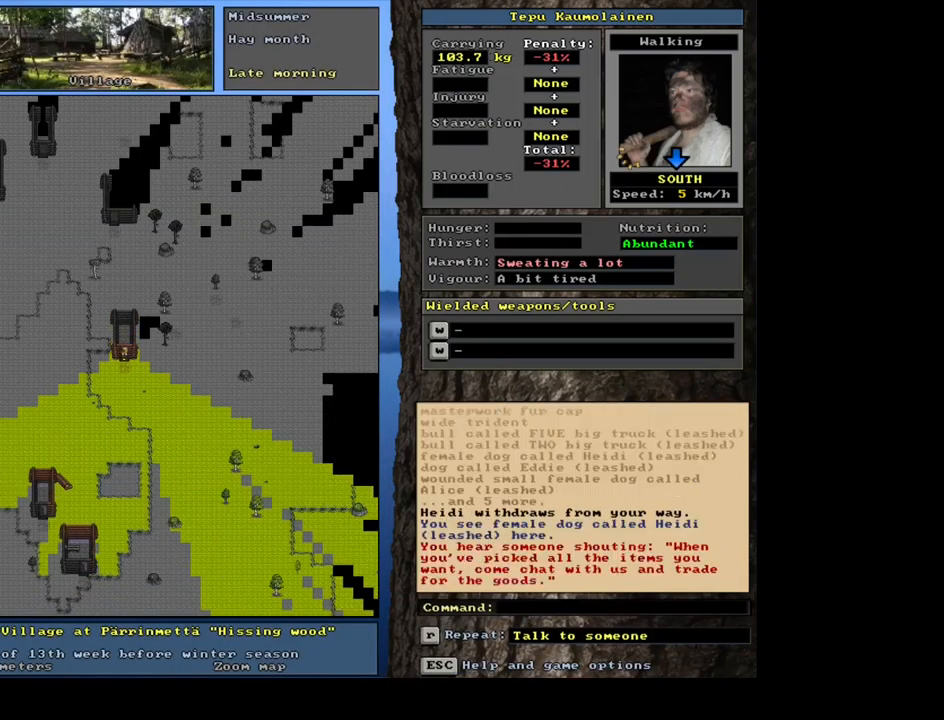
{"keys": [], "mouse": [], "events": [[83, "num1", "down"], [100, "num2", "up"], [183, "num1", "up"], [283, "num1", "down"], [417, "num1", "up"], [467, "ctrl_l", "up"]]}
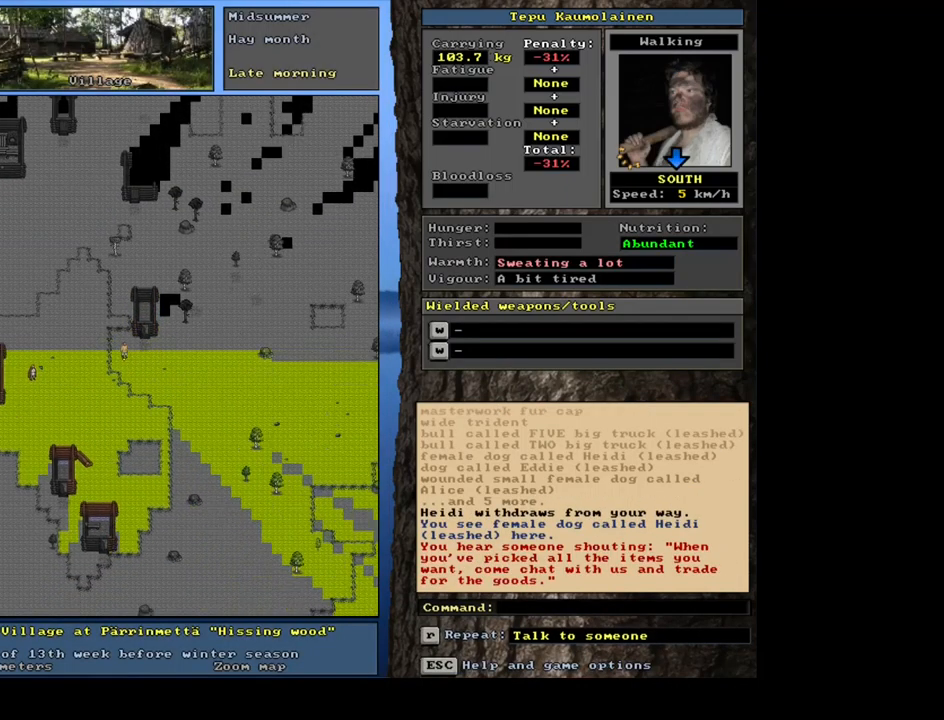
{"keys": [], "mouse": [], "events": [[267, "num6", "down"], [350, "num6", "up"], [450, "num6", "down"], [500, "num6", "up"]]}
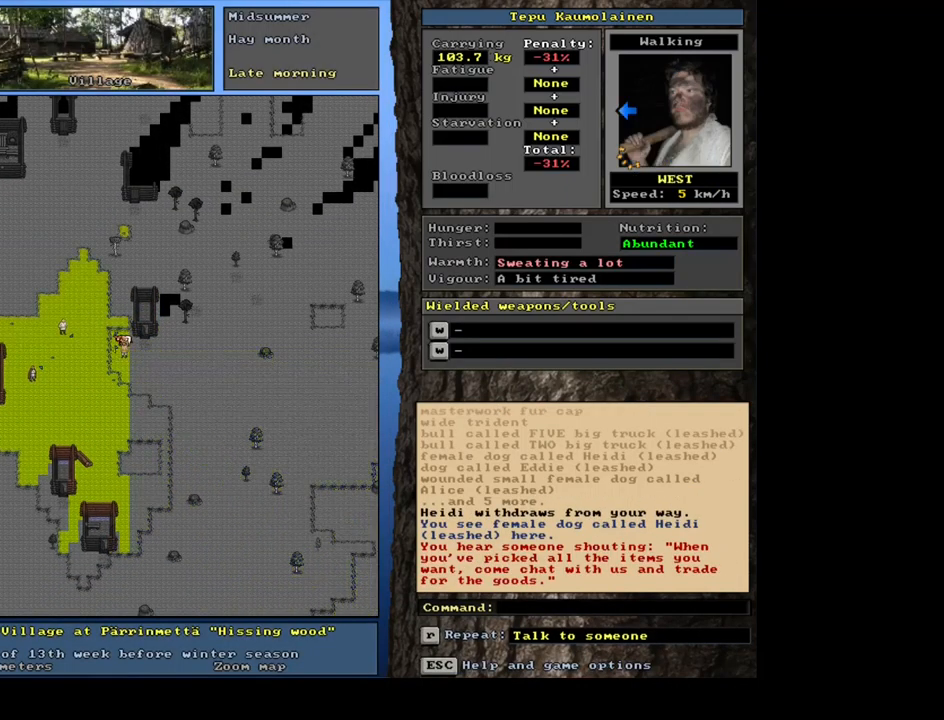
{"keys": ["ctrl_l"], "mouse": [], "events": [[67, "ctrl_l", "down"], [100, "num4", "down"], [233, "num4", "up"], [333, "num4", "down"], [467, "num4", "up"]]}
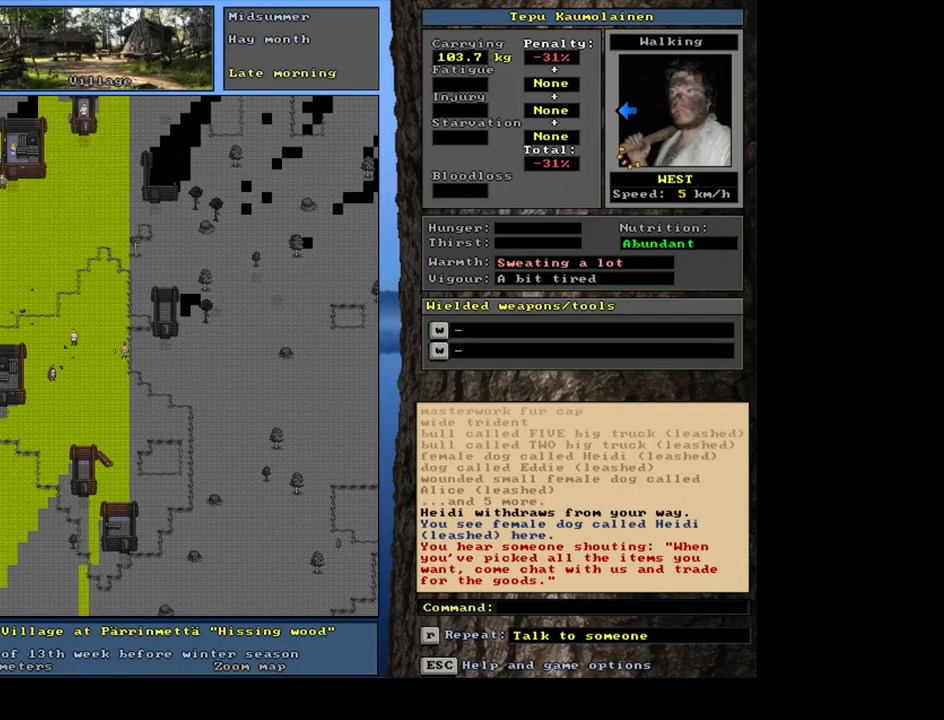
{"keys": ["ctrl_l", "num4"], "mouse": [], "events": [[250, "num4", "down"], [383, "num4", "up"], [433, "num4", "down"]]}
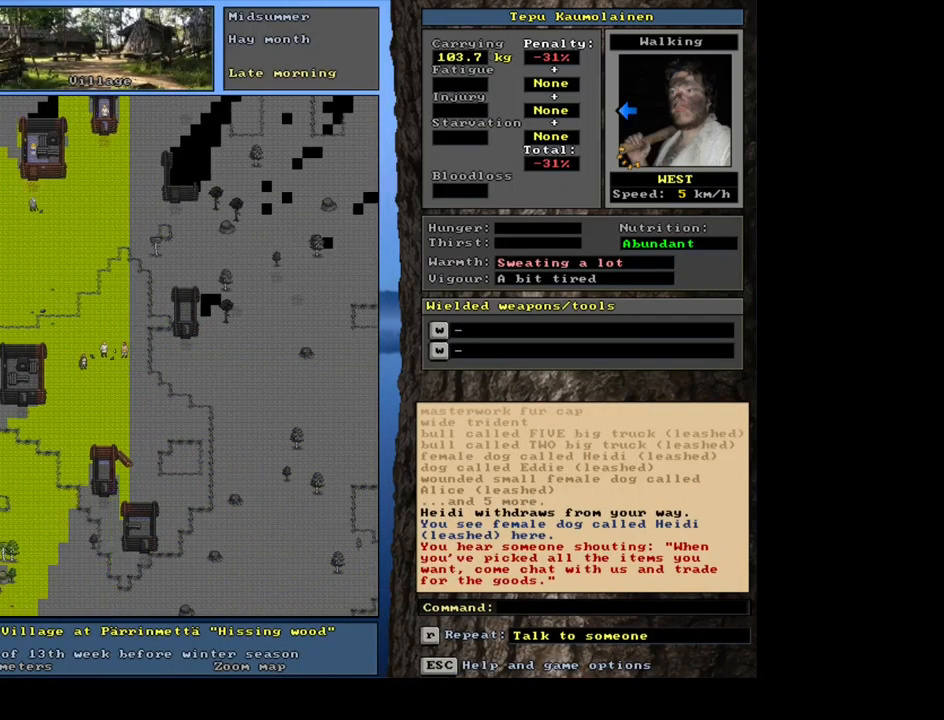
{"keys": ["shift_l"], "mouse": [], "events": [[17, "num4", "up"], [183, "ctrl_l", "up"], [350, "shift_l", "down"]]}
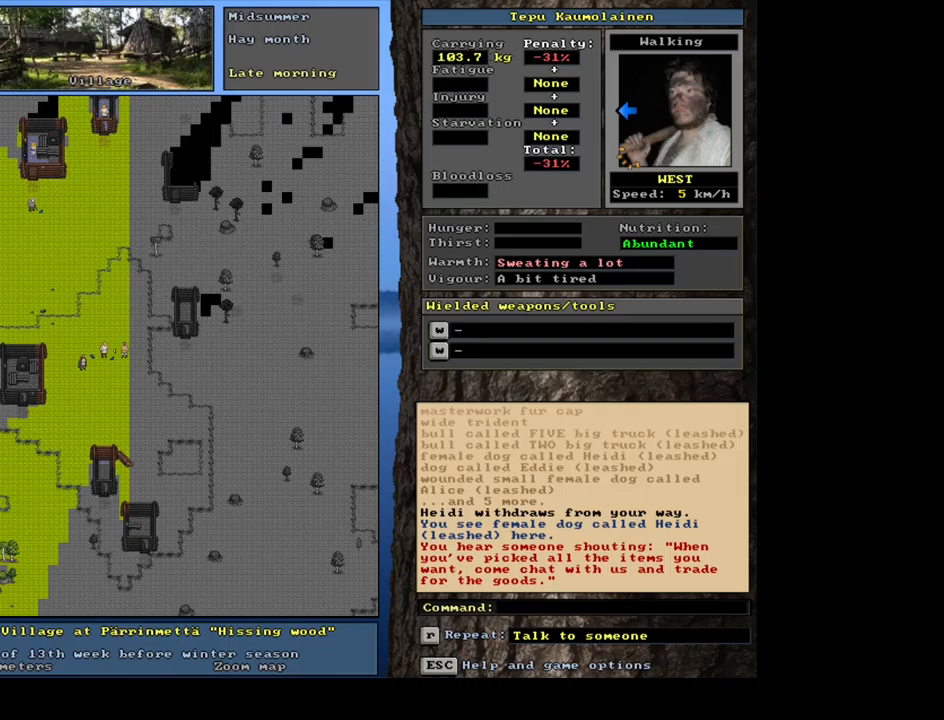
{"keys": [], "mouse": [], "events": [[17, "c", "down"], [117, "c", "up"], [234, "shift_l", "up"], [284, "return", "down"], [367, "return", "up"]]}
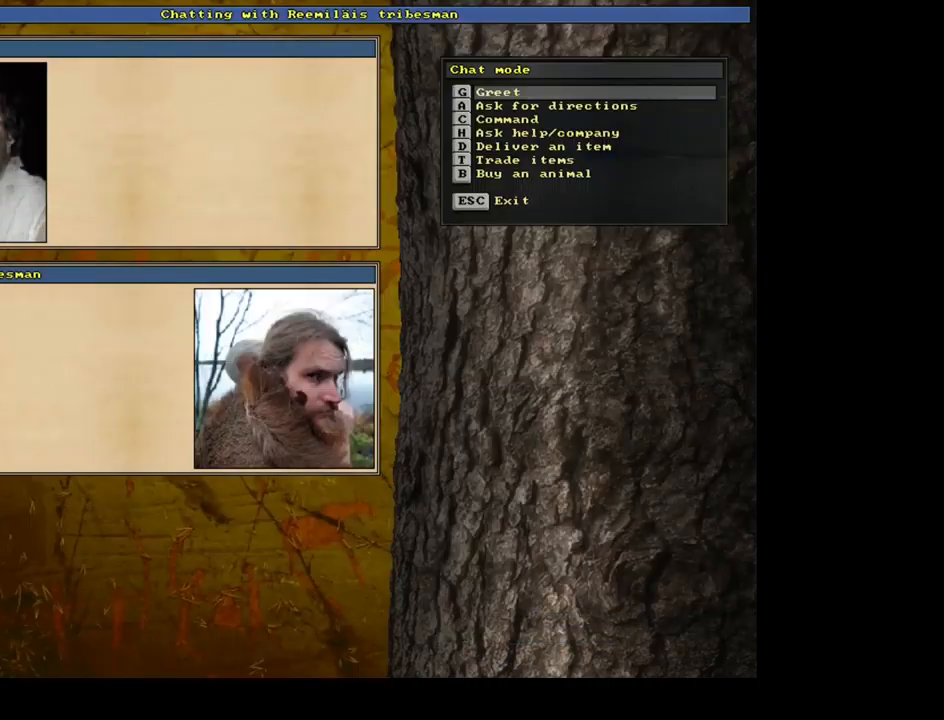
{"keys": [], "mouse": [], "events": [[17, "t", "down"], [117, "t", "up"]]}
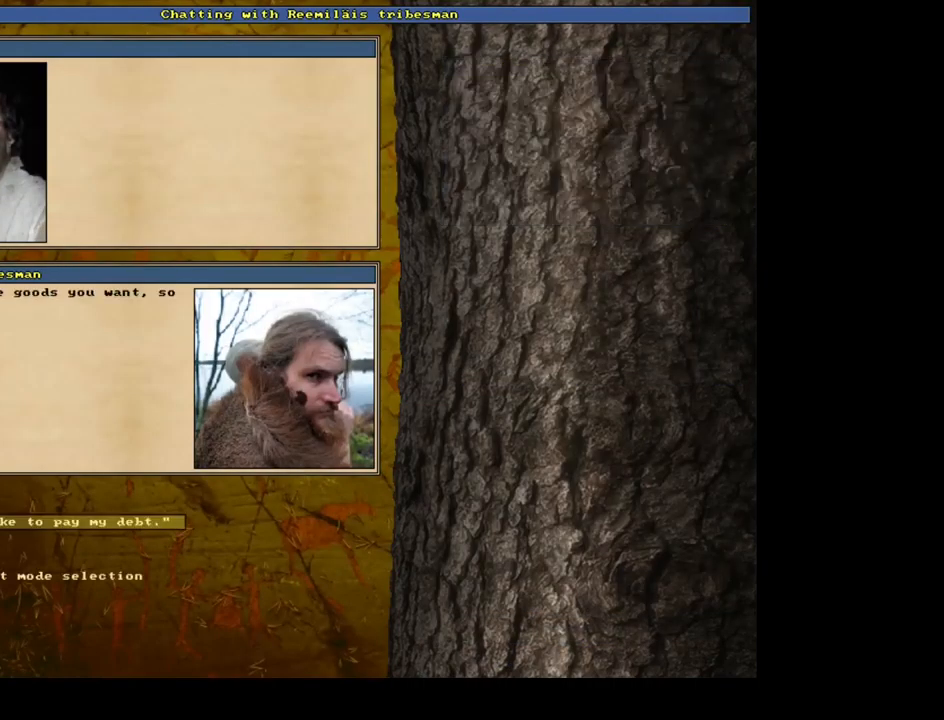
{"keys": [], "mouse": [], "events": [[67, "return", "down"], [167, "return", "up"]]}
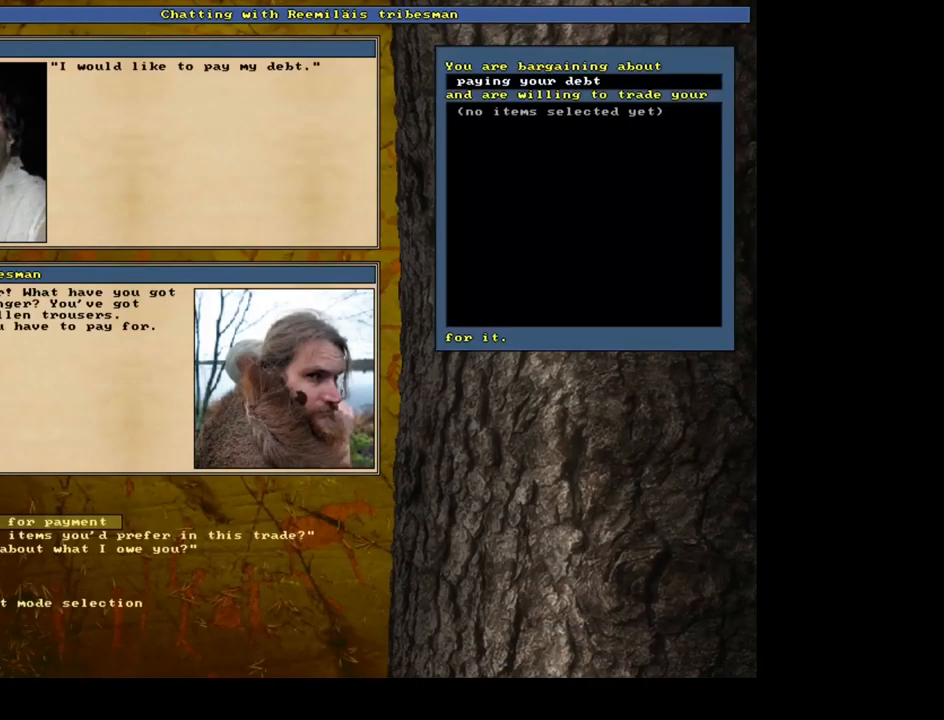
{"keys": [], "mouse": [], "events": [[134, "down", "down"], [250, "down", "up"], [350, "return", "down"], [467, "return", "up"]]}
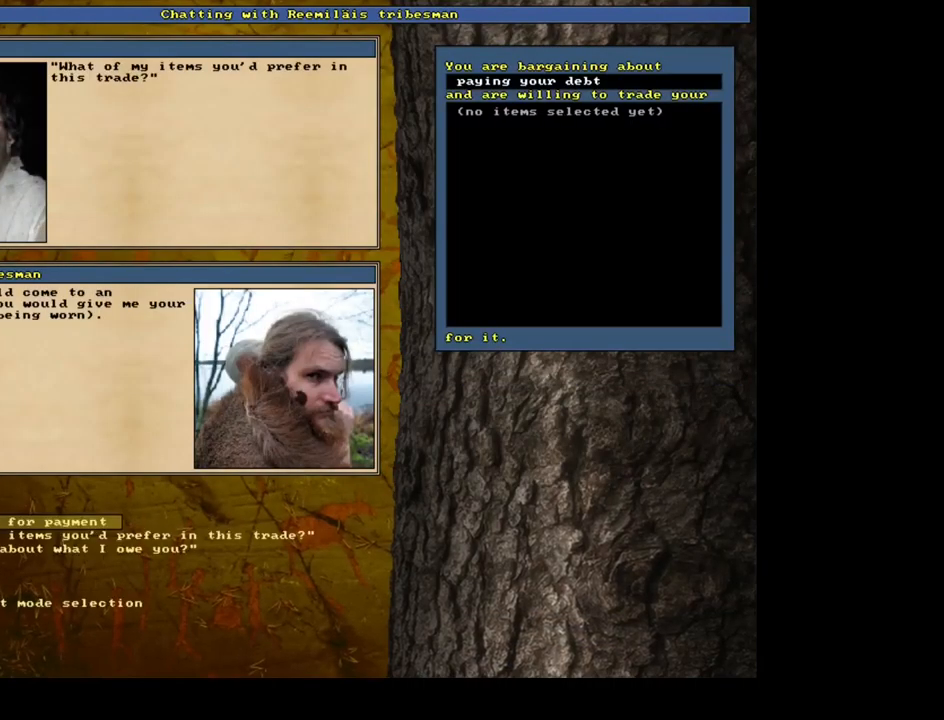
{"keys": [], "mouse": [], "events": []}
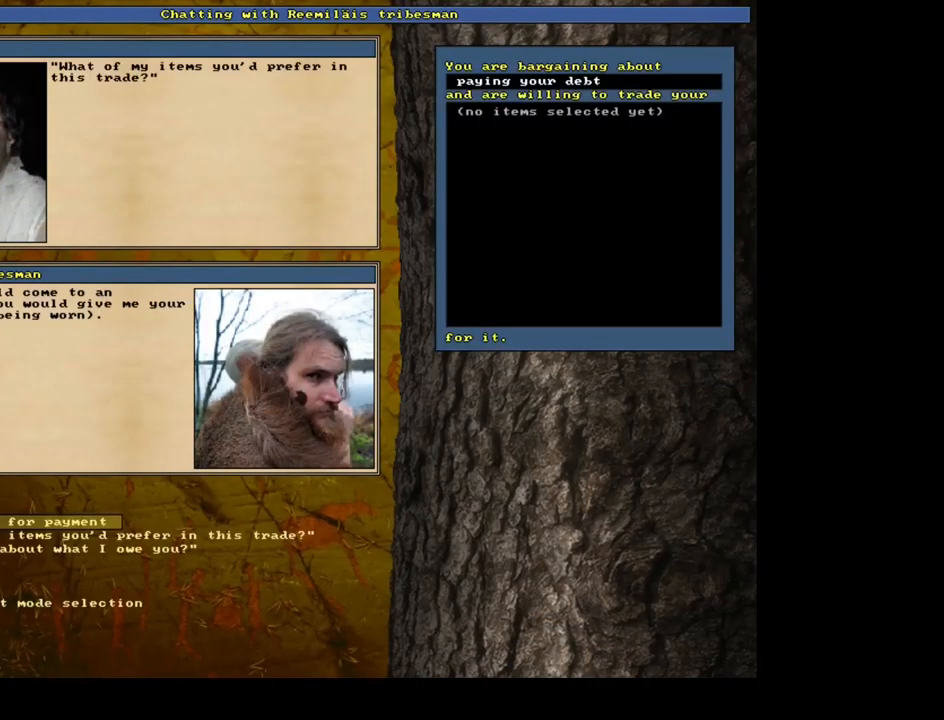
{"keys": [], "mouse": [], "events": []}
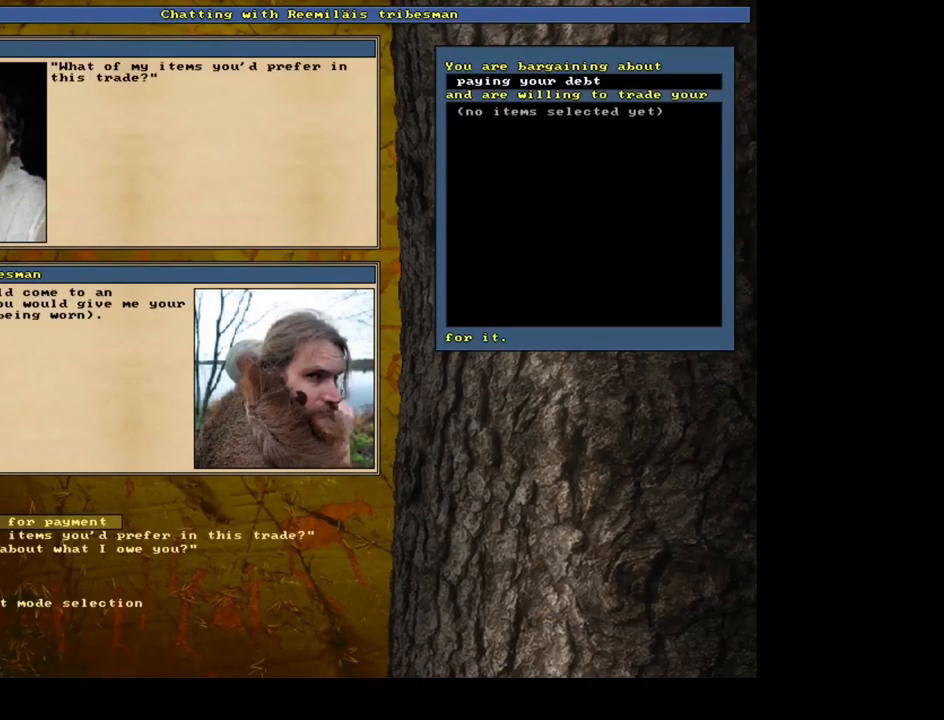
{"keys": [], "mouse": [], "events": [[184, "return", "down"], [284, "return", "up"]]}
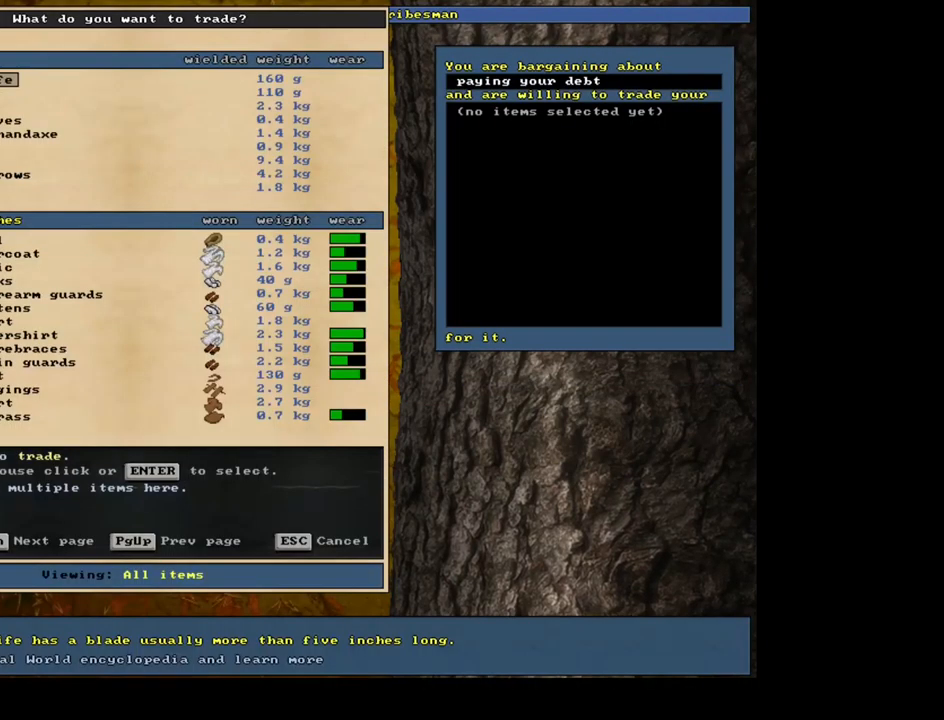
{"keys": ["down"], "mouse": [], "events": [[134, "down", "down"], [417, "down", "up"], [500, "down", "down"]]}
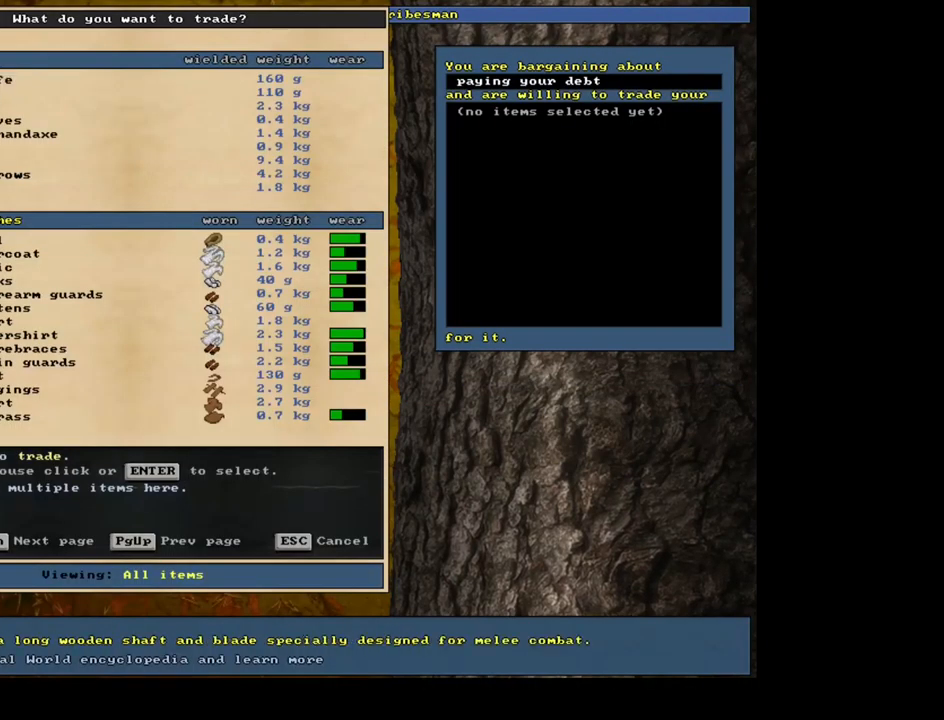
{"keys": [], "mouse": [], "events": [[84, "down", "up"], [184, "down", "down"], [267, "down", "up"], [400, "down", "down"], [434, "down", "up"]]}
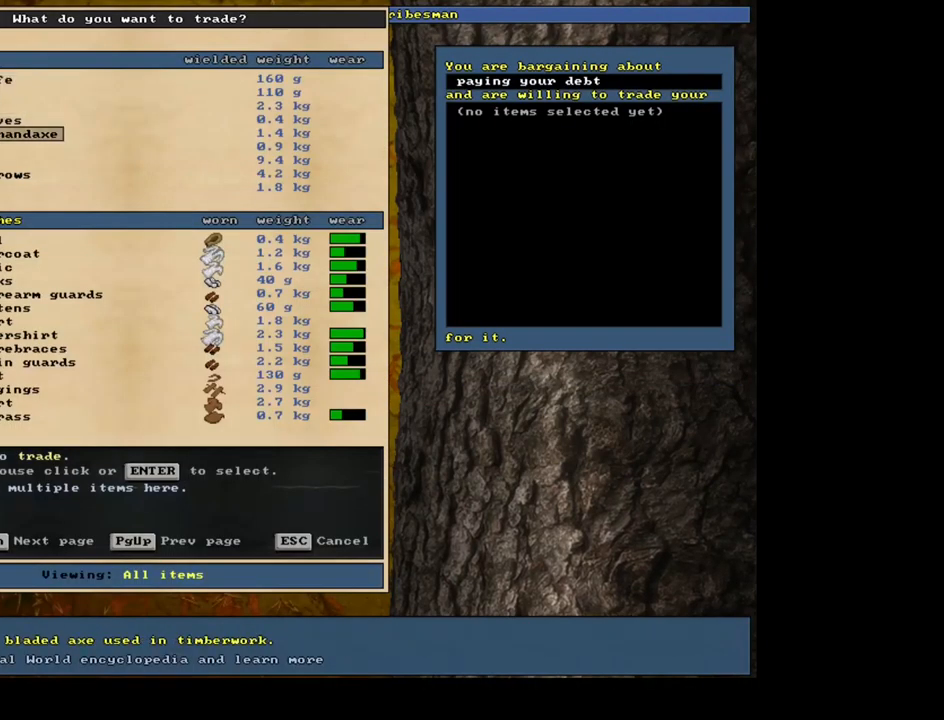
{"keys": ["escape"], "mouse": [], "events": [[450, "escape", "down"]]}
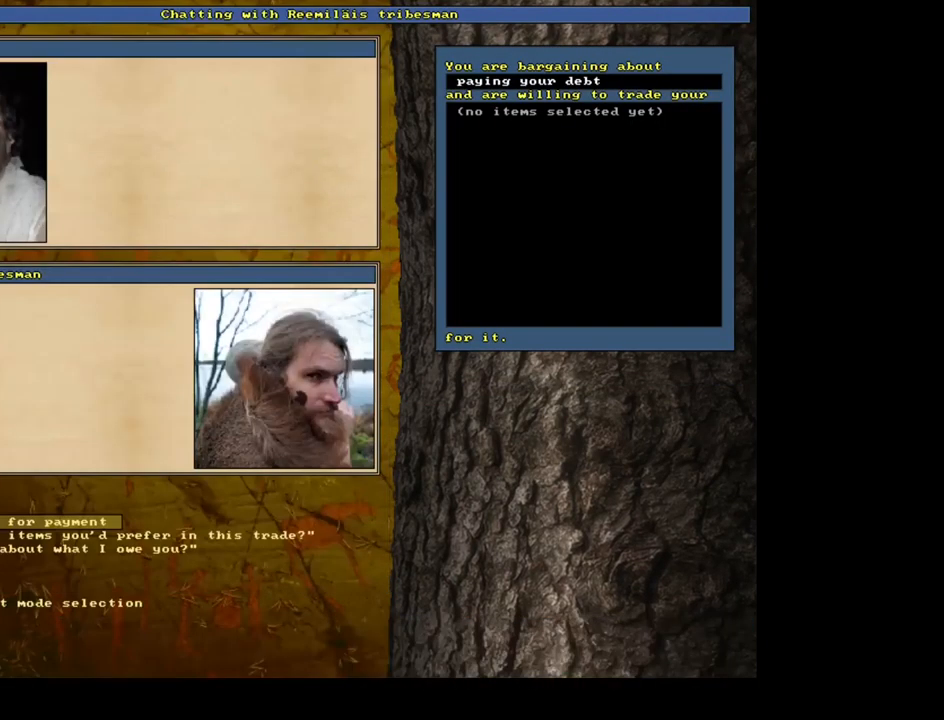
{"keys": [], "mouse": [], "events": [[17, "escape", "up"], [283, "d", "down"], [383, "d", "up"]]}
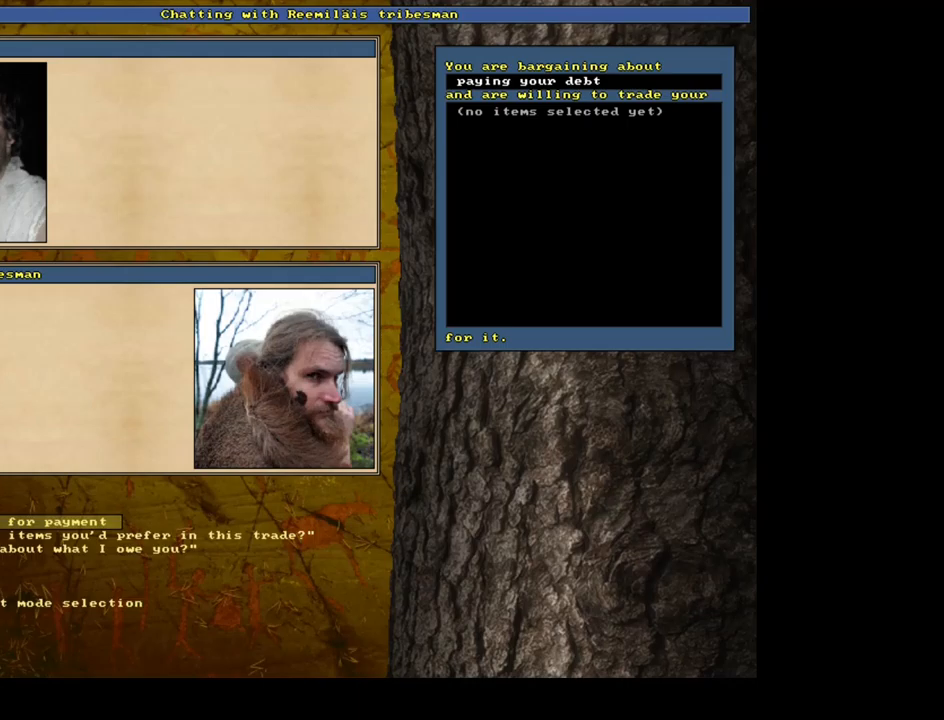
{"keys": ["d"], "mouse": [], "events": [[184, "escape", "down"], [250, "escape", "up"], [467, "d", "down"]]}
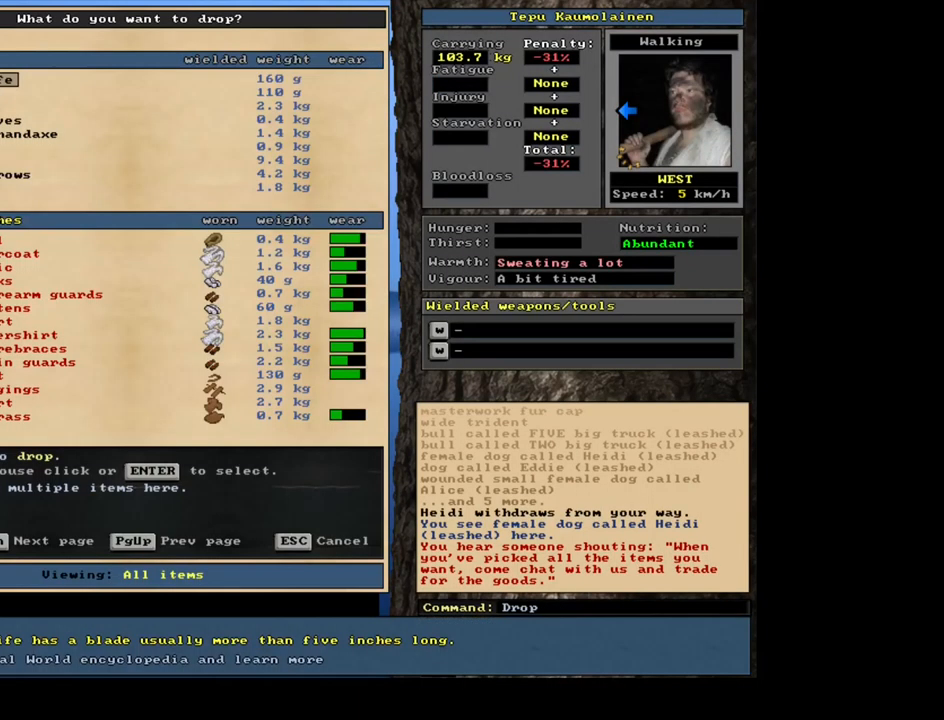
{"keys": [], "mouse": [], "events": [[34, "d", "up"], [234, "tab", "down"], [334, "tab", "up"]]}
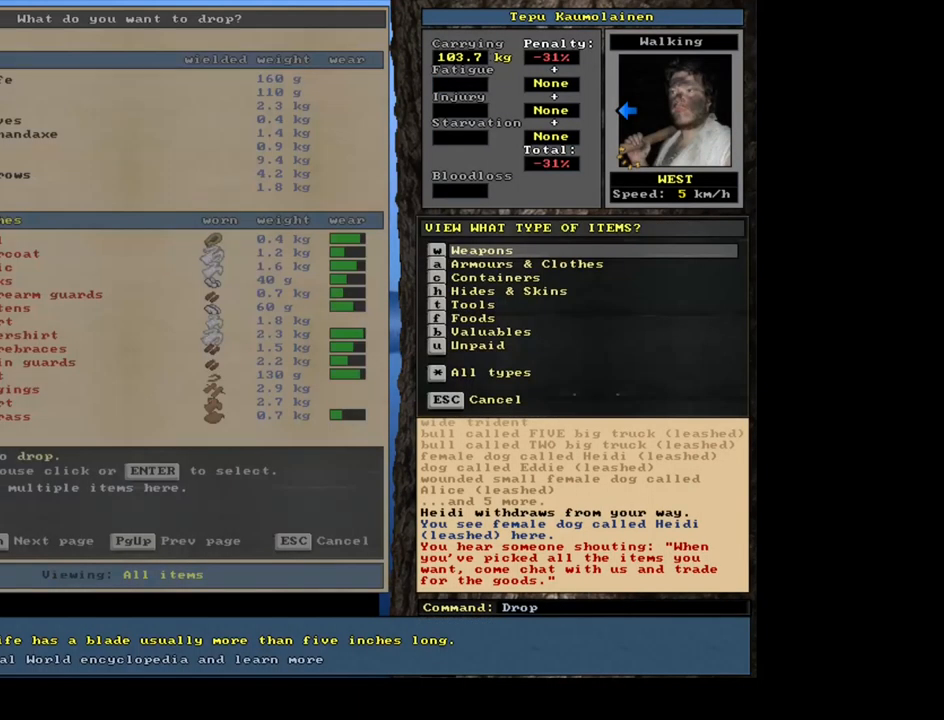
{"keys": [], "mouse": [], "events": [[367, "w", "down"], [450, "w", "up"]]}
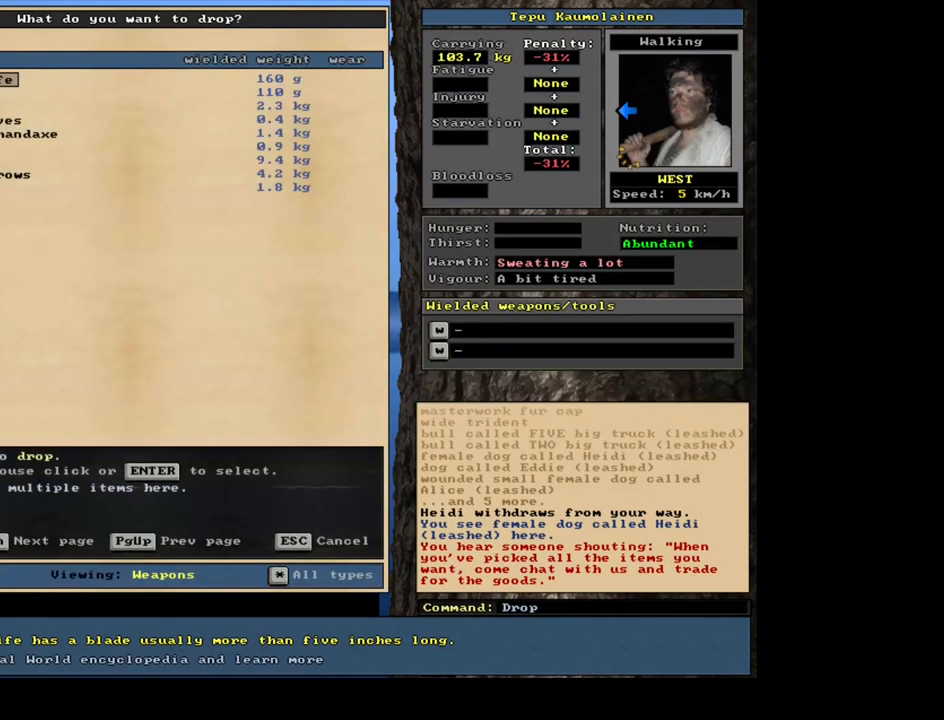
{"keys": [], "mouse": [], "events": []}
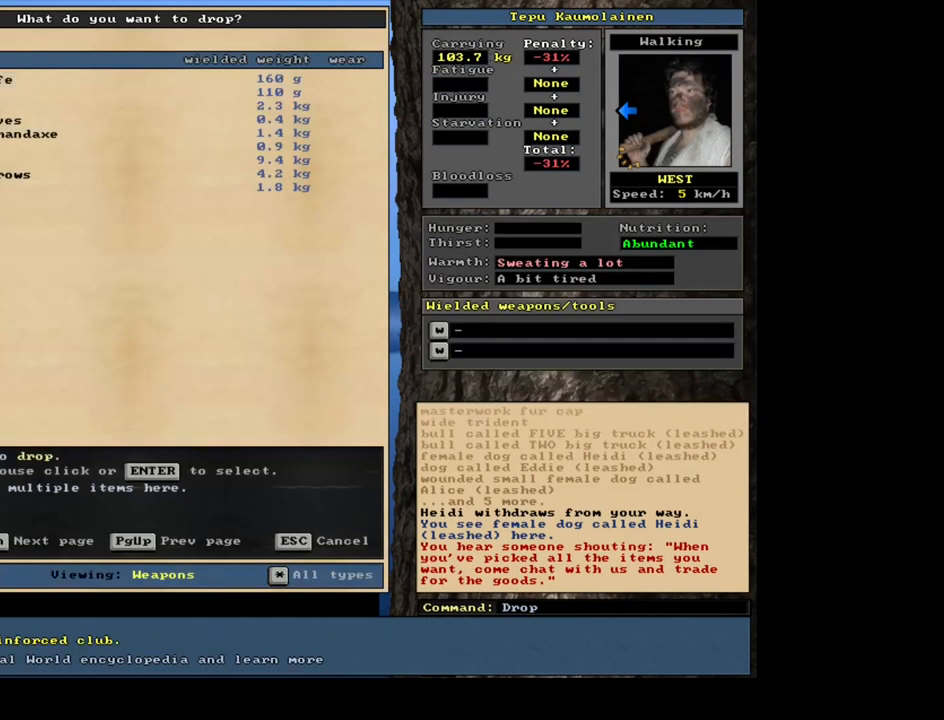
{"keys": [], "mouse": [], "events": [[117, "up", "down"], [184, "up", "up"], [267, "up", "down"], [350, "up", "up"], [434, "up", "down"], [500, "up", "up"]]}
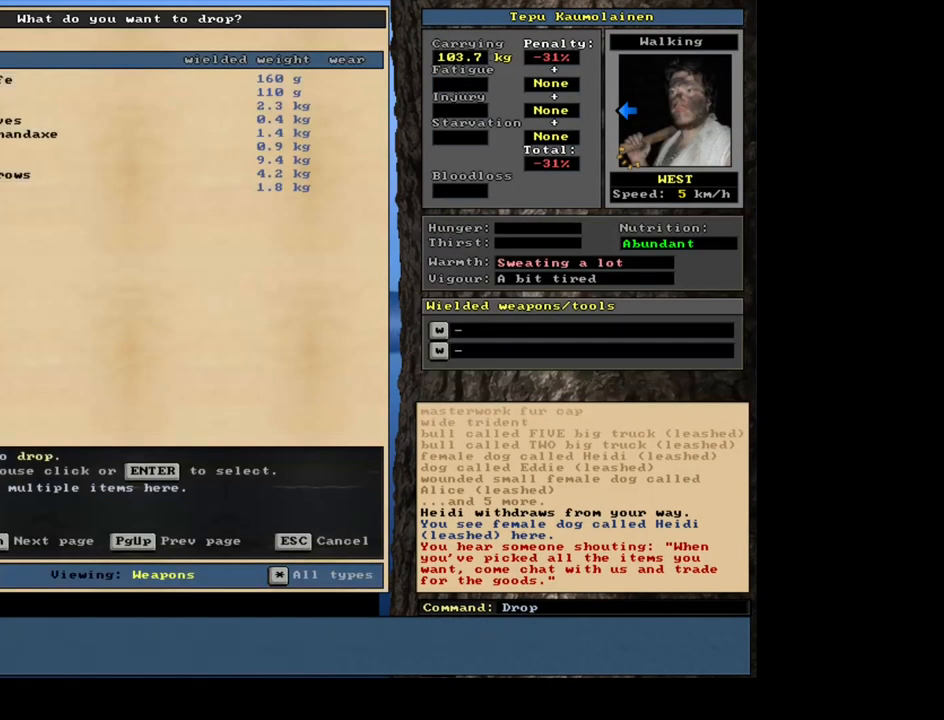
{"keys": [], "mouse": [], "events": [[100, "return", "down"], [184, "return", "up"], [300, "return", "down"], [367, "return", "up"]]}
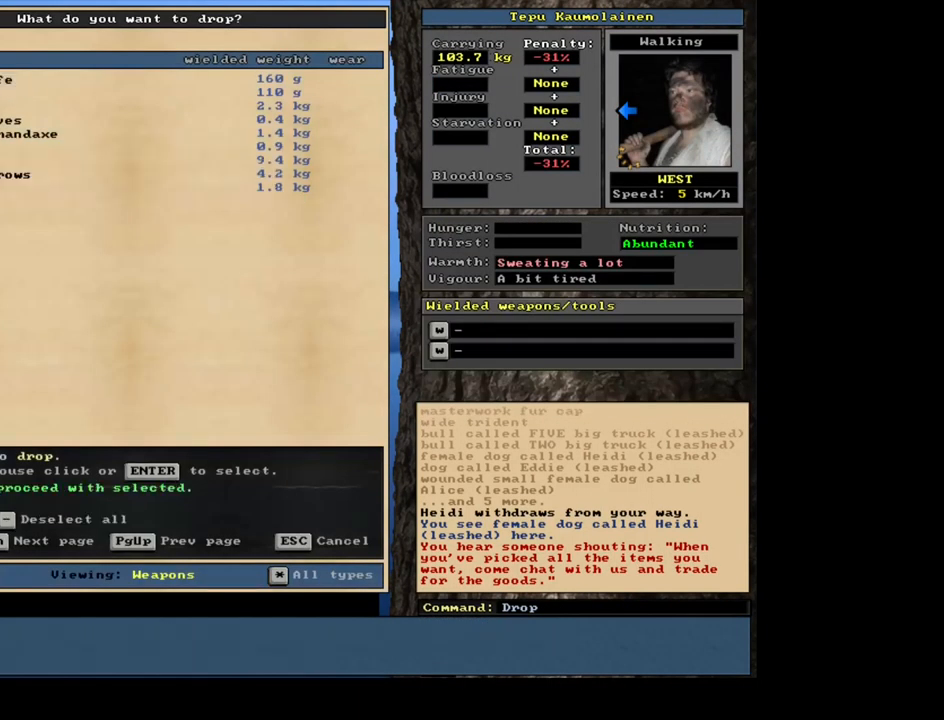
{"keys": ["shift_l"], "mouse": [], "events": [[100, "space", "down"], [184, "space", "up"], [434, "shift_l", "down"]]}
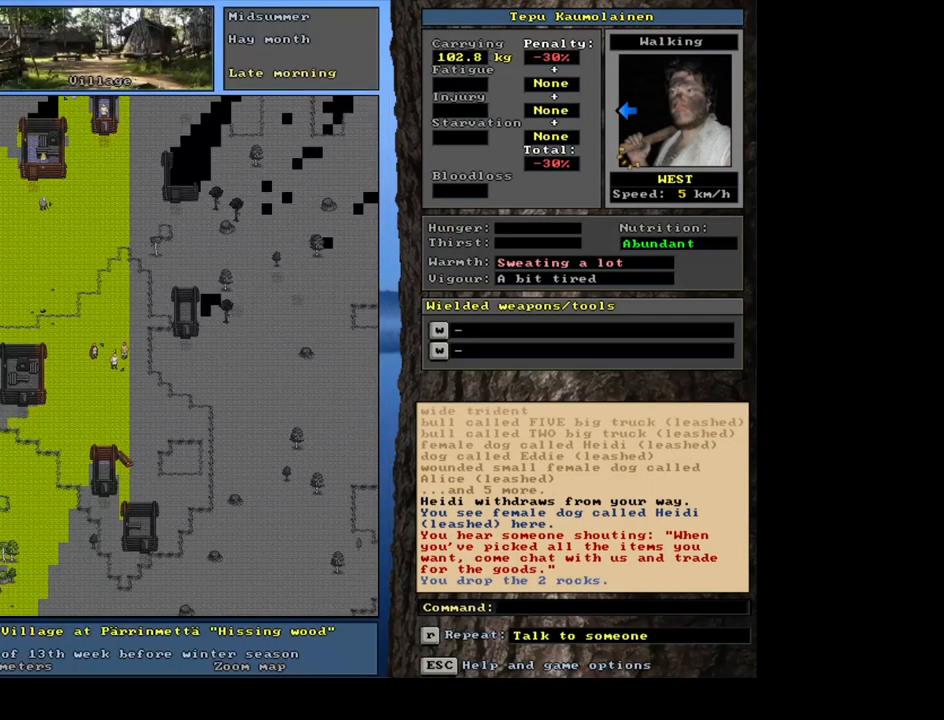
{"keys": ["shift_l"], "mouse": [], "events": [[317, "t", "down"], [417, "t", "up"]]}
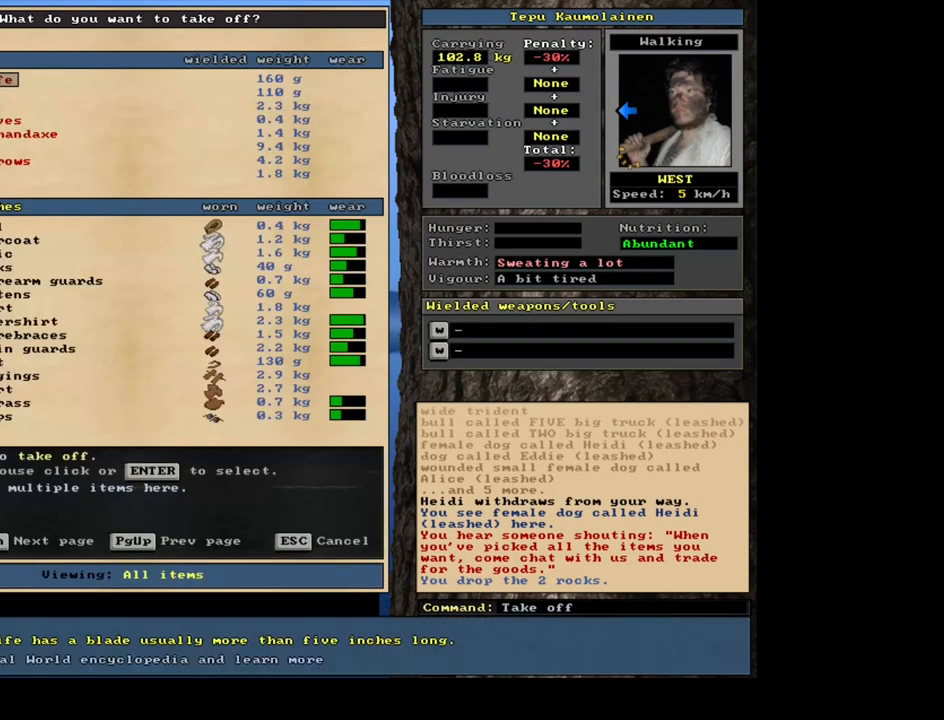
{"keys": ["c", "shift_l"], "mouse": [], "events": [[200, "shift_l", "up"], [300, "escape", "down"], [367, "escape", "up"], [417, "shift_l", "down"], [484, "c", "down"]]}
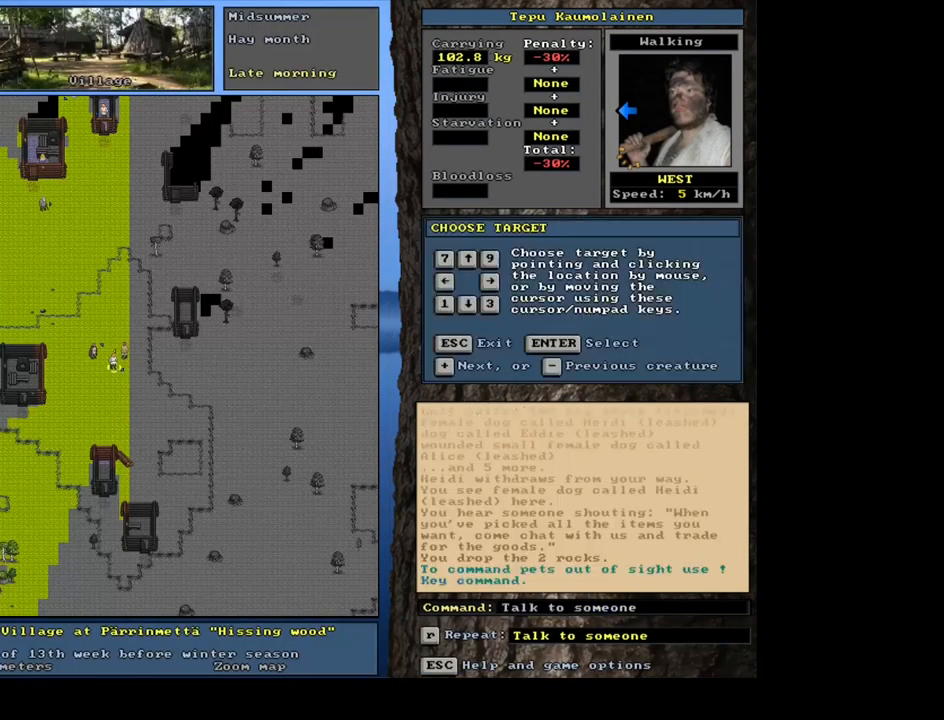
{"keys": ["t"], "mouse": [], "events": [[67, "c", "up"], [151, "shift_l", "up"], [184, "return", "down"], [217, "return", "up"], [434, "t", "down"]]}